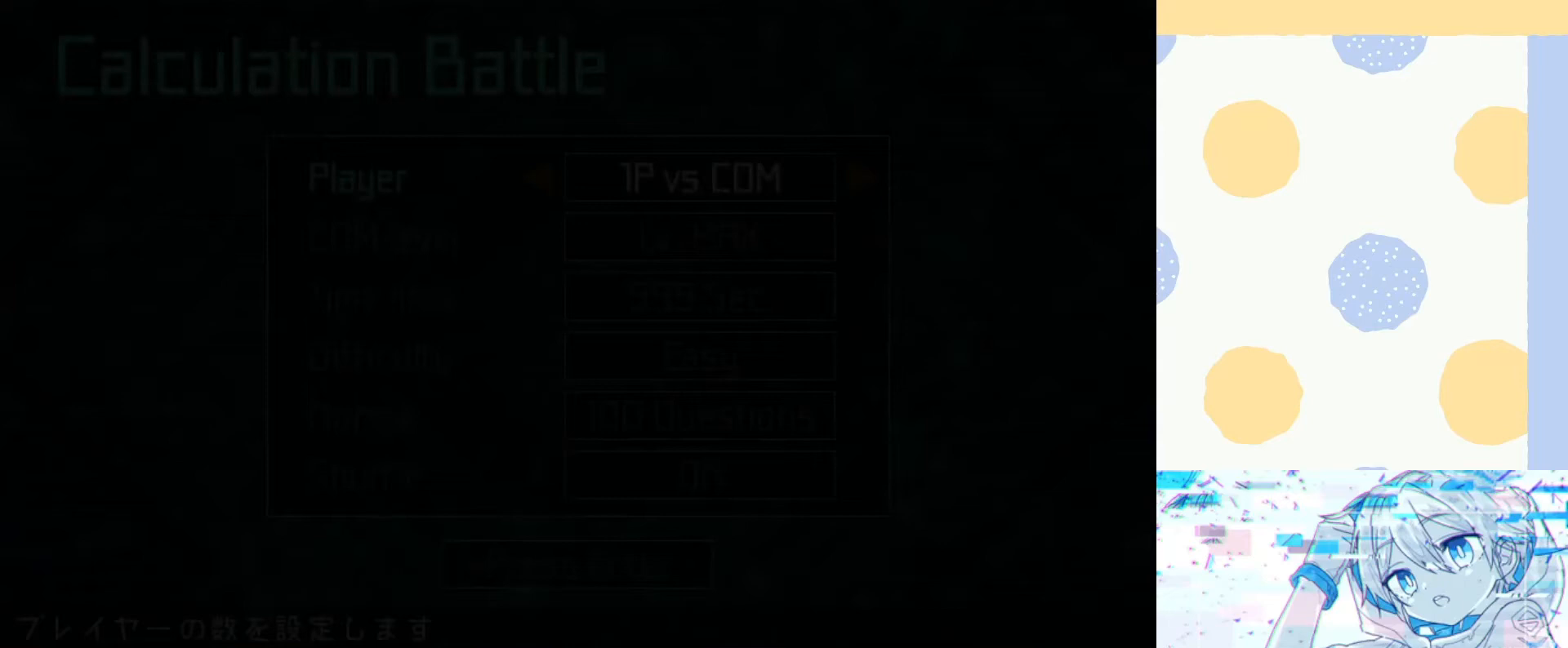
Gameplay with keyboard; each line is a JSON object with the keys held at the frame after it. "events" lists presses ("down") and releases ("up") of "1", "2", "3", "4", "5", "6", "7", "8", "9", "down", "left", "return", "right", "up" and "z" between this image and that frame as [ms after this image, input, new state], when the widget could be followed in between. No other keys are recorded. Mouse input is not recorded.
{"keys": [], "events": []}
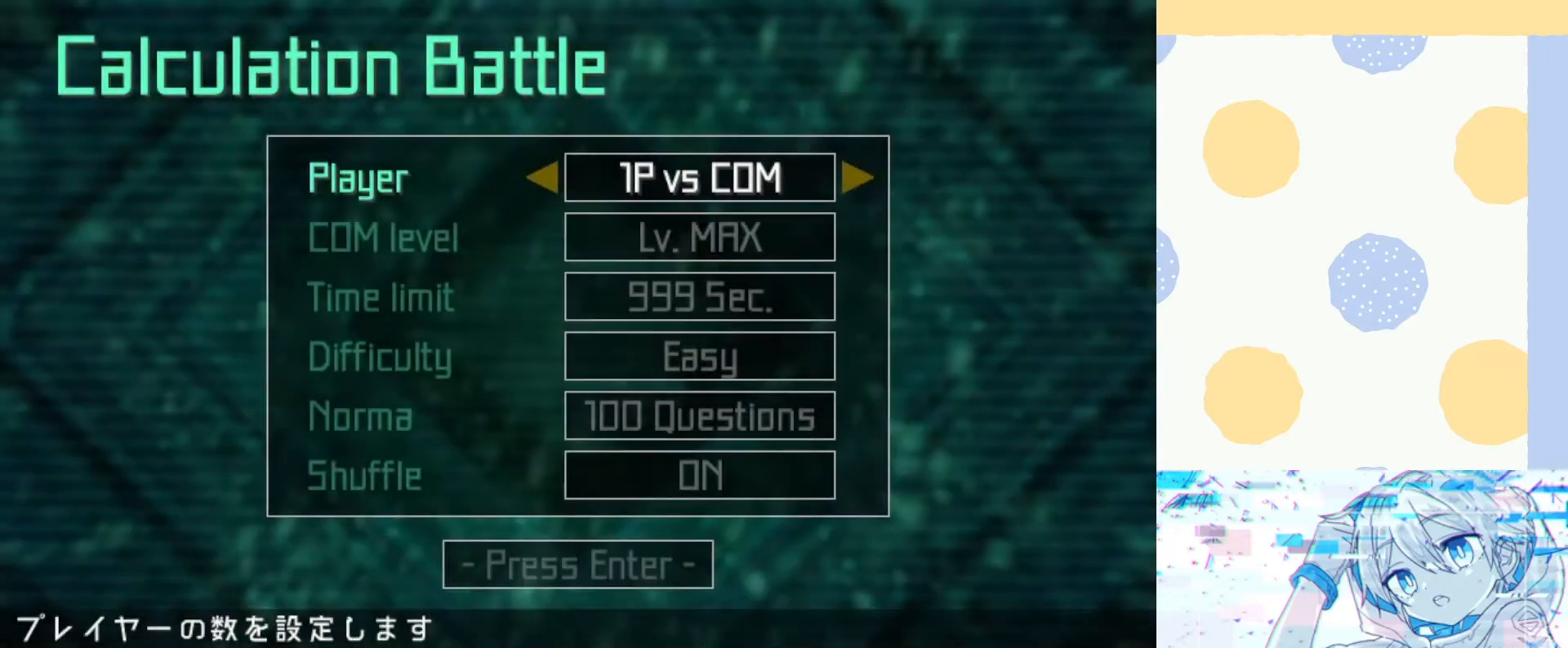
{"keys": [], "events": []}
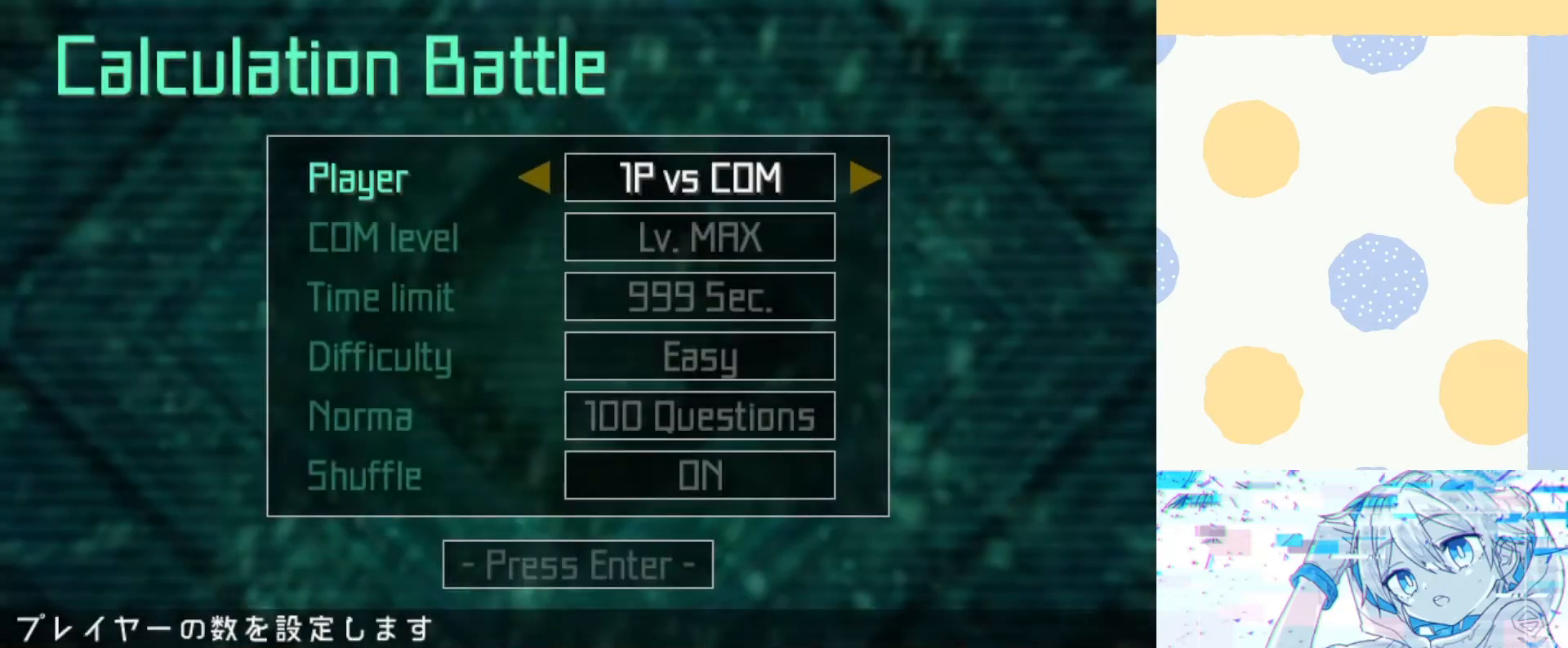
{"keys": [], "events": [[233, "return", "down"], [333, "return", "up"]]}
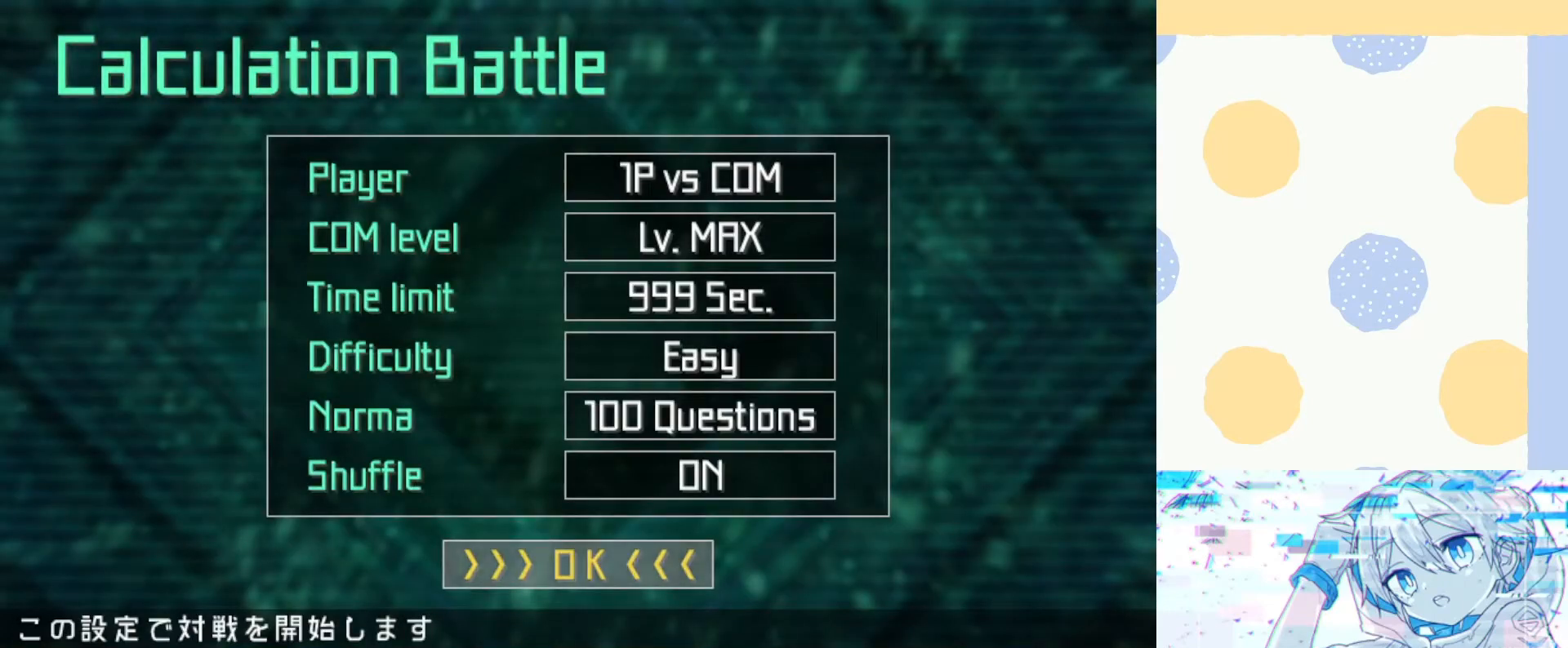
{"keys": [], "events": [[67, "return", "down"], [100, "return", "up"]]}
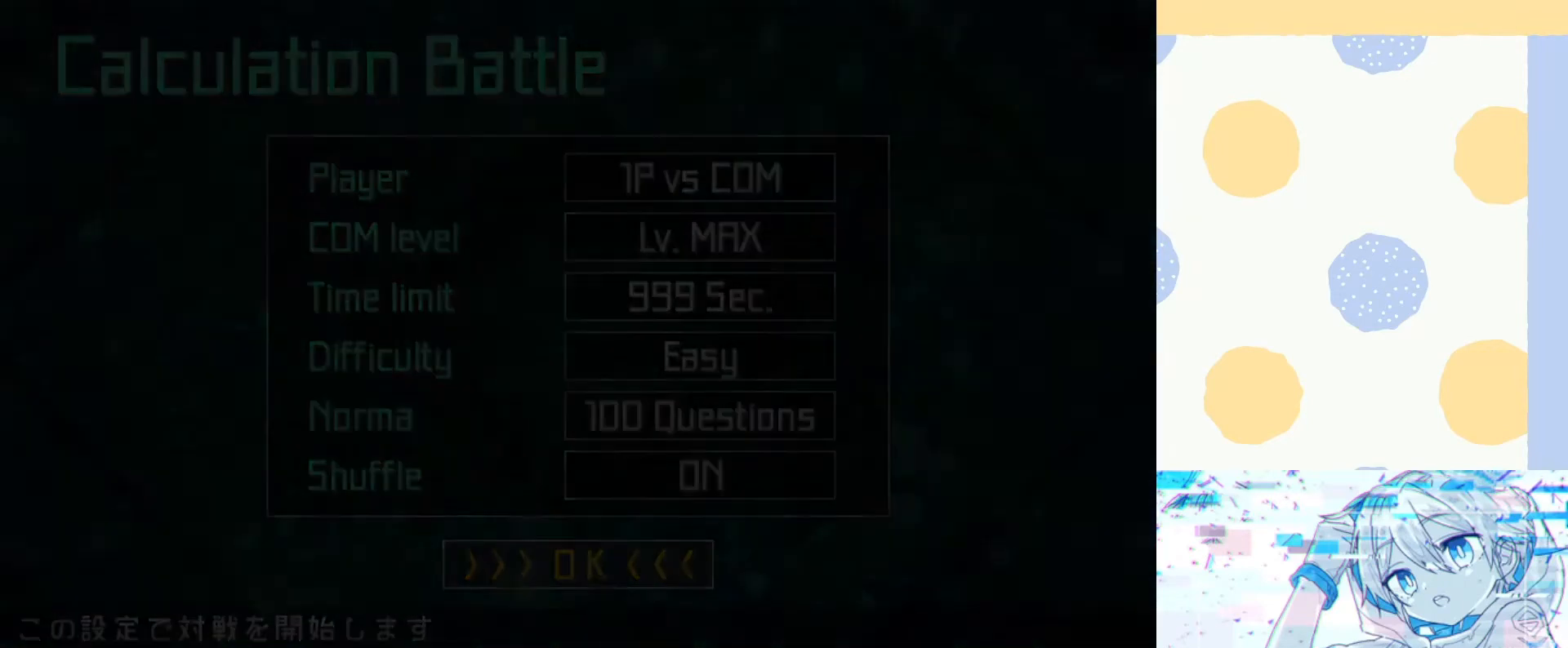
{"keys": [], "events": [[300, "return", "down"], [400, "return", "up"]]}
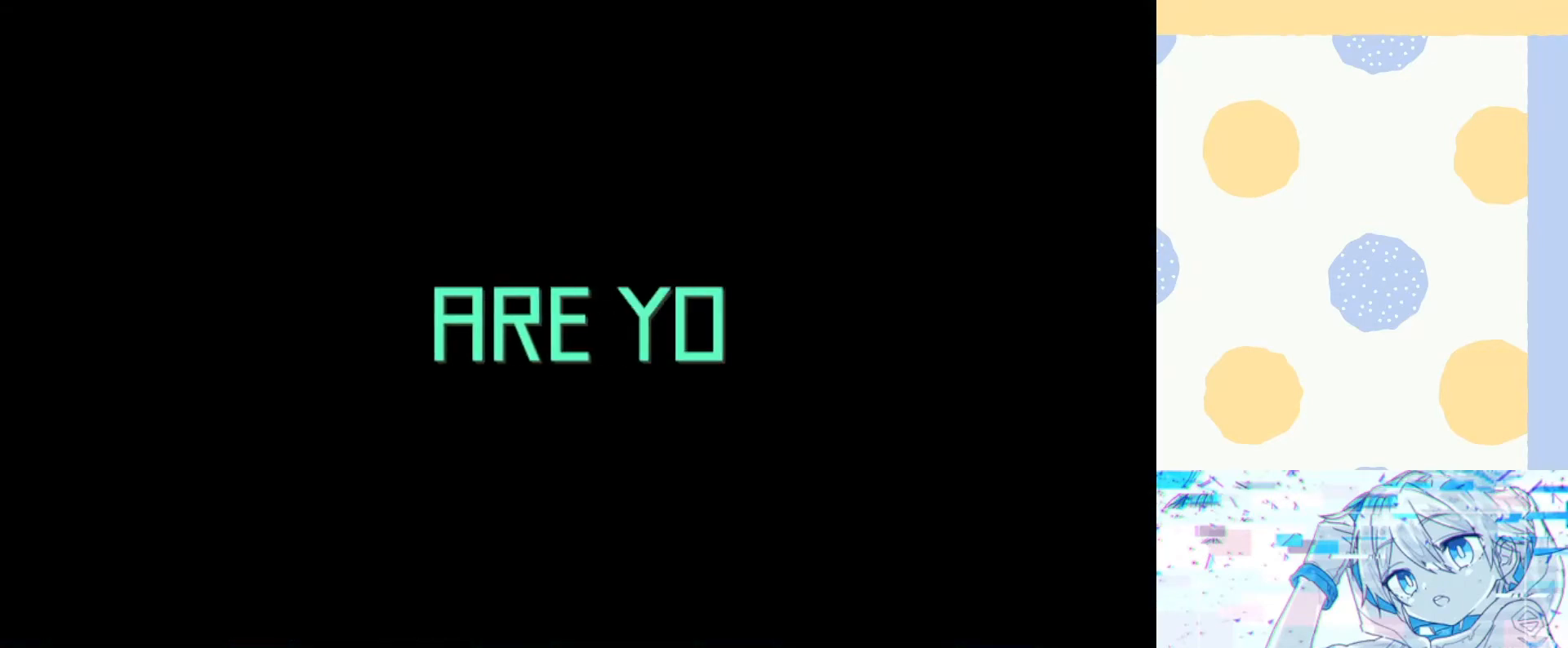
{"keys": [], "events": [[33, "return", "down"], [100, "return", "up"]]}
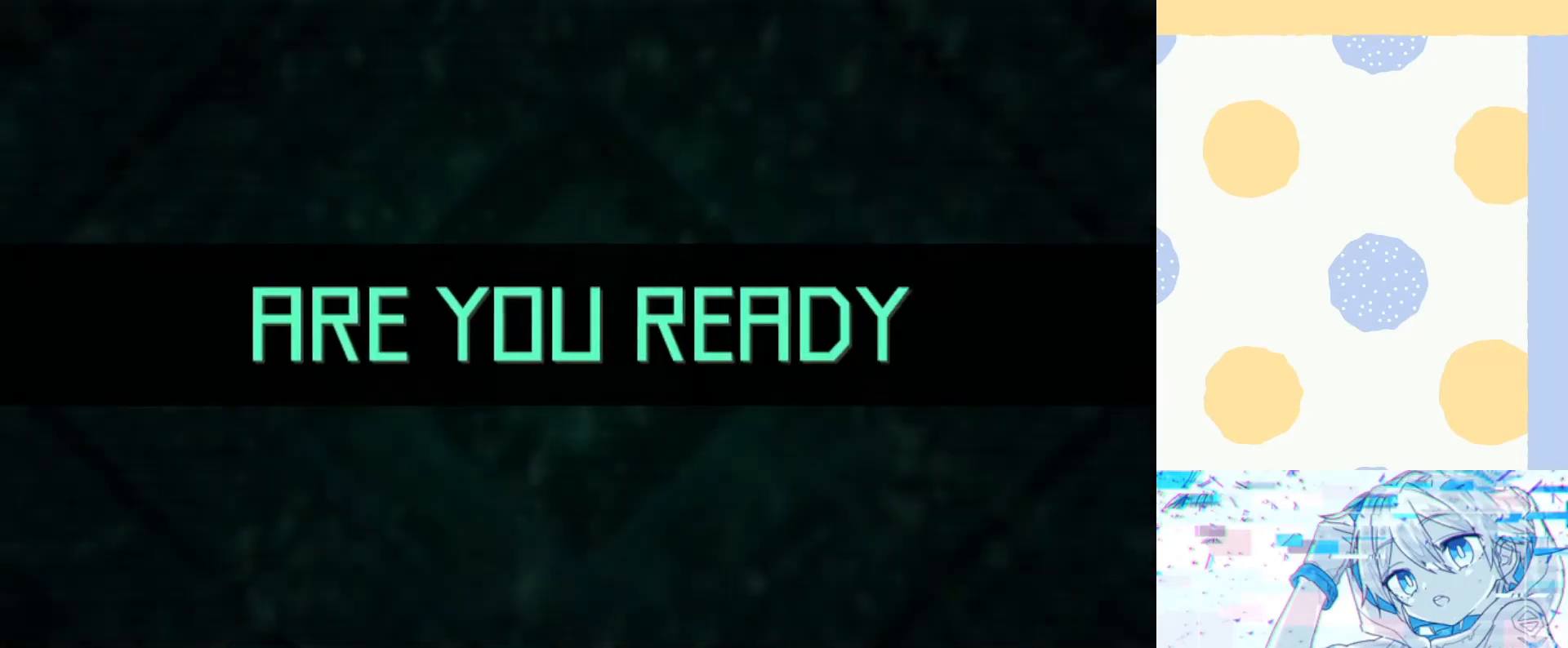
{"keys": [], "events": []}
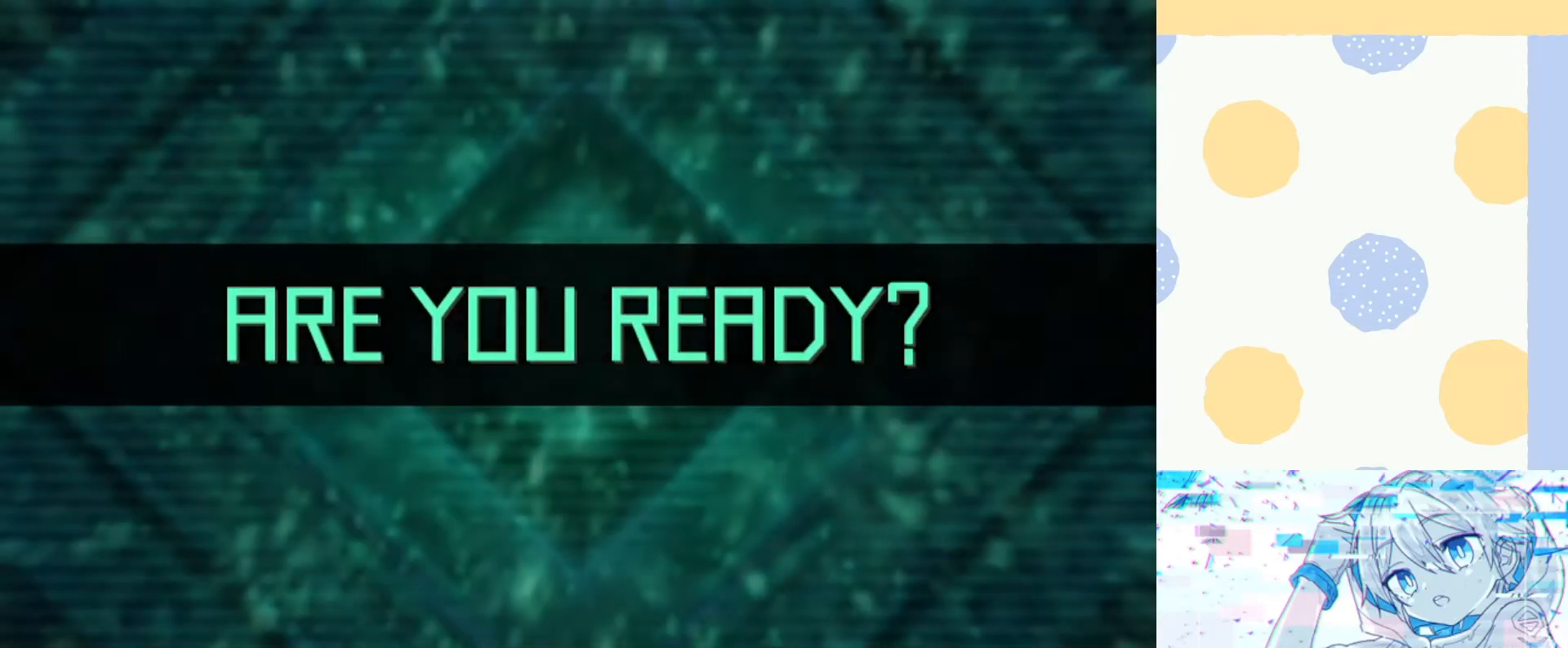
{"keys": [], "events": []}
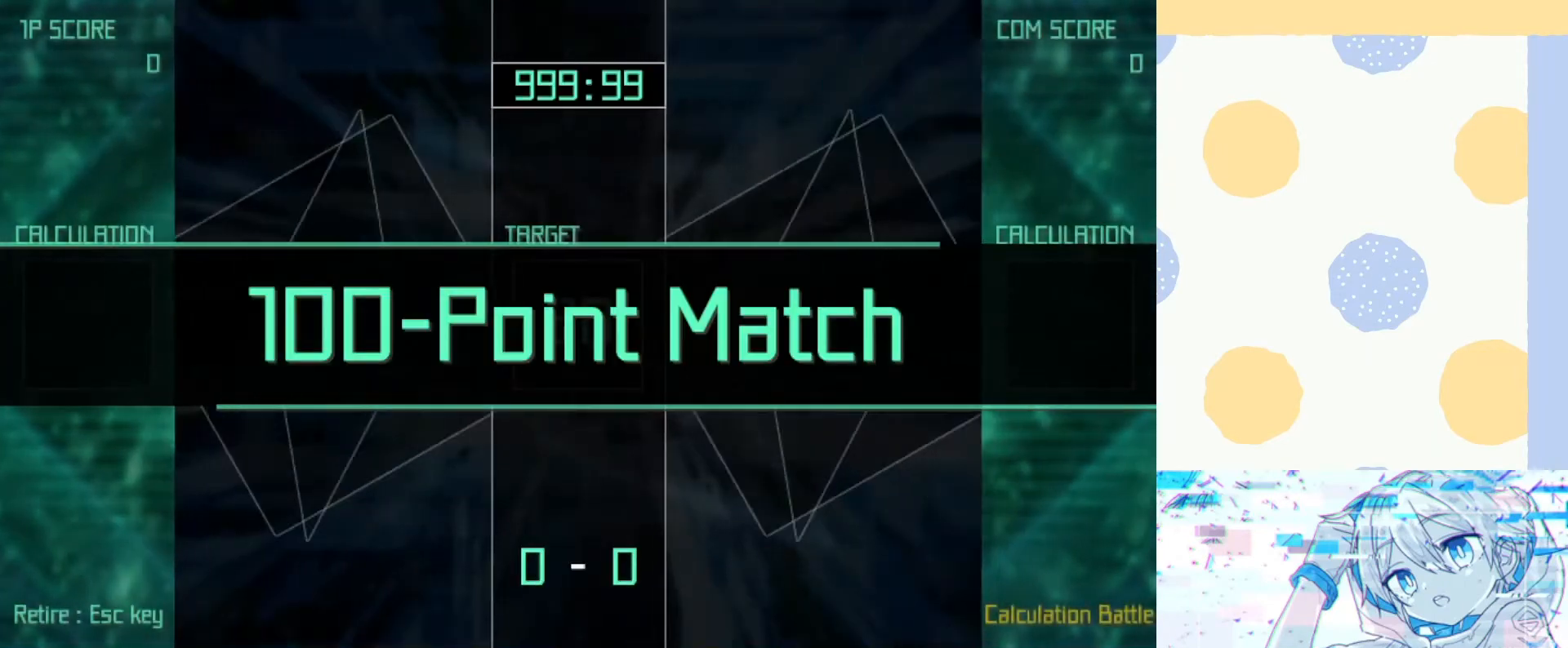
{"keys": [], "events": []}
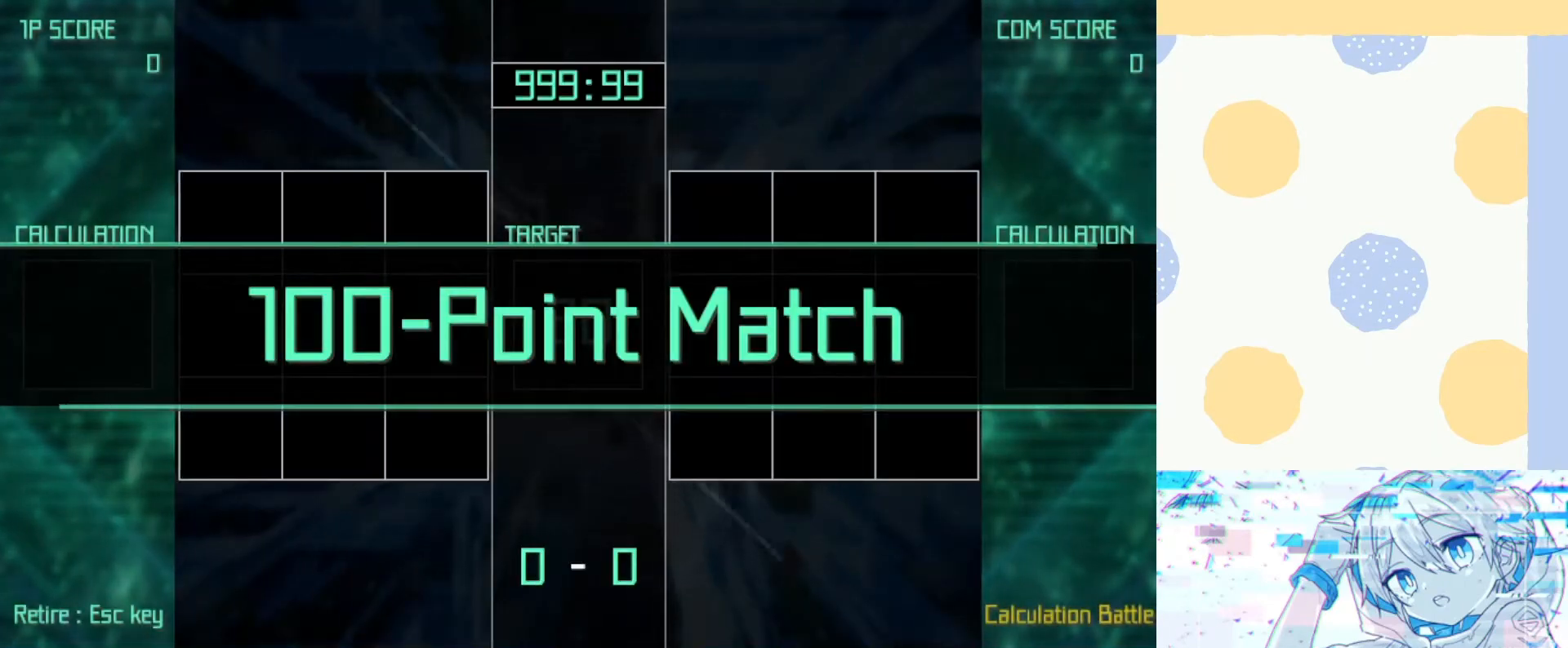
{"keys": [], "events": []}
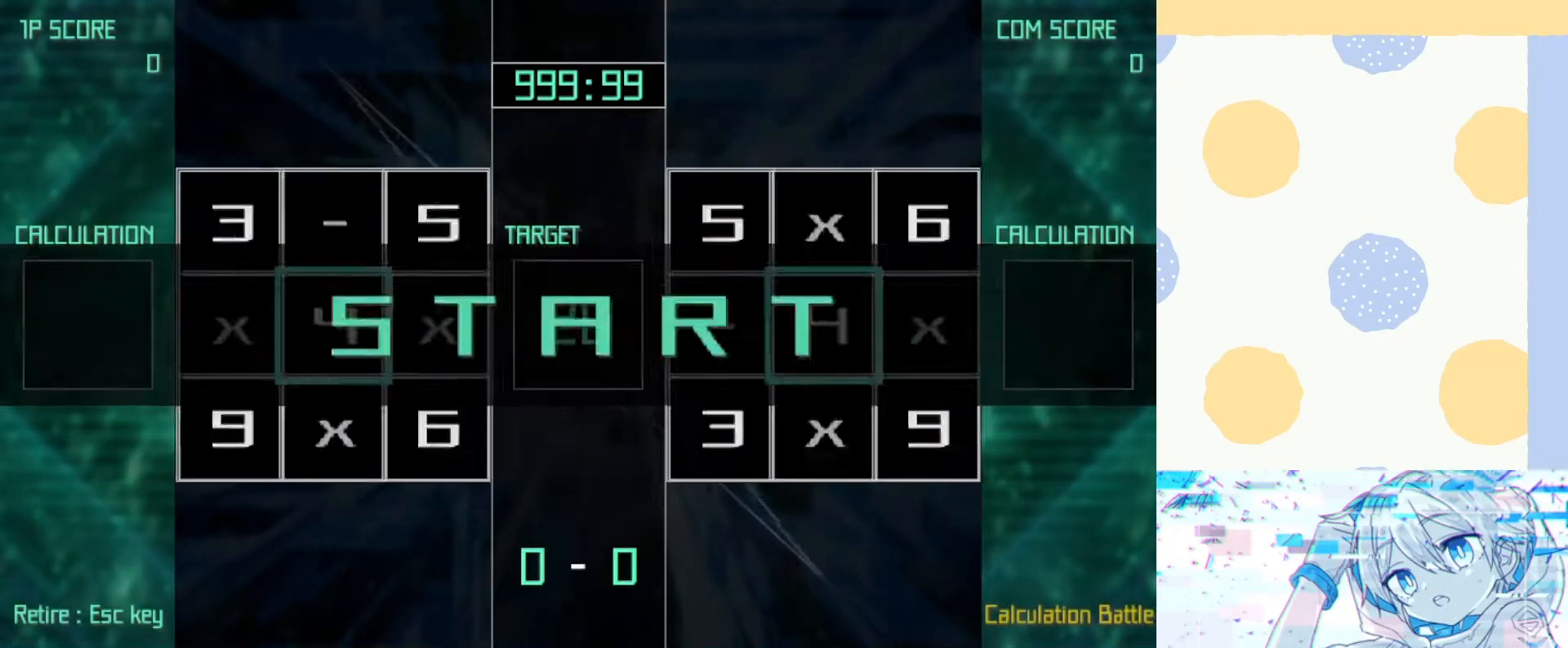
{"keys": [], "events": []}
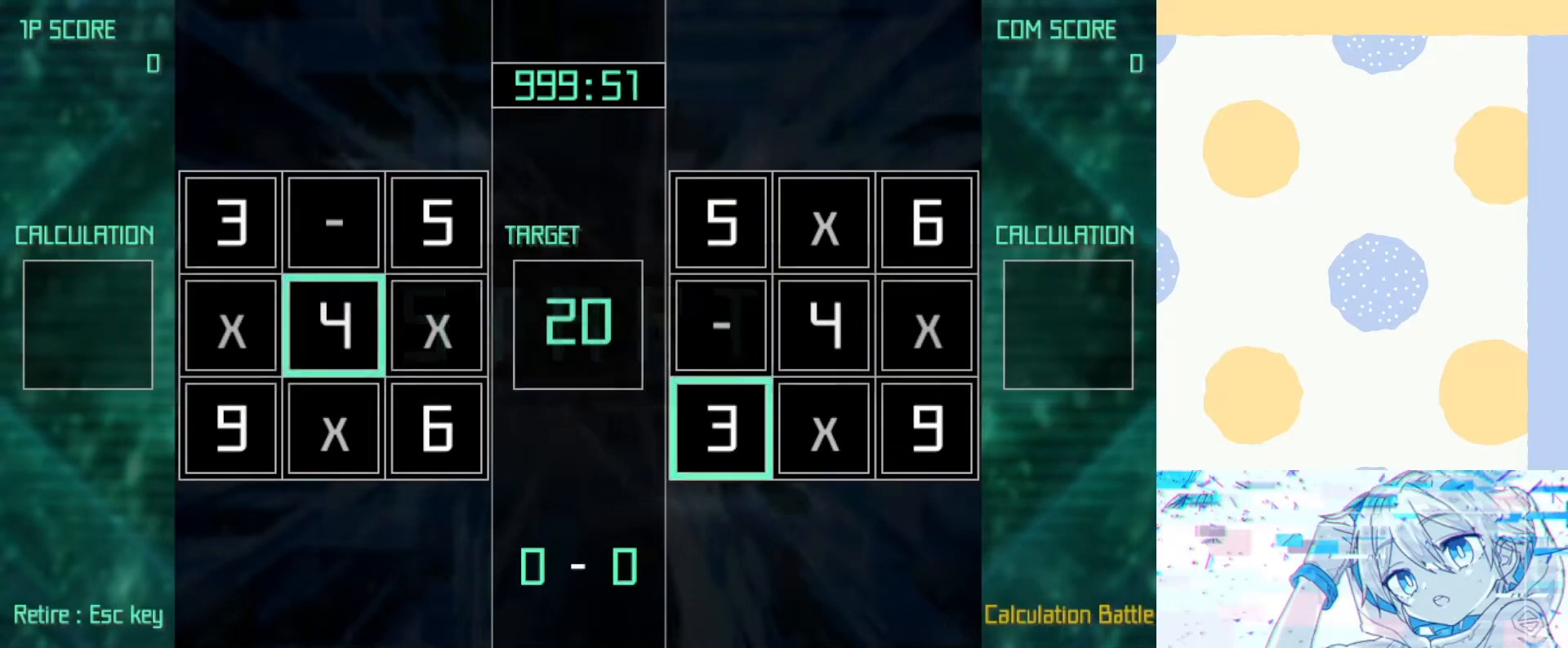
{"keys": ["down", "z"], "events": [[233, "right", "down"], [267, "up", "down"], [333, "right", "up"], [367, "up", "up"], [367, "z", "down"], [467, "down", "down"]]}
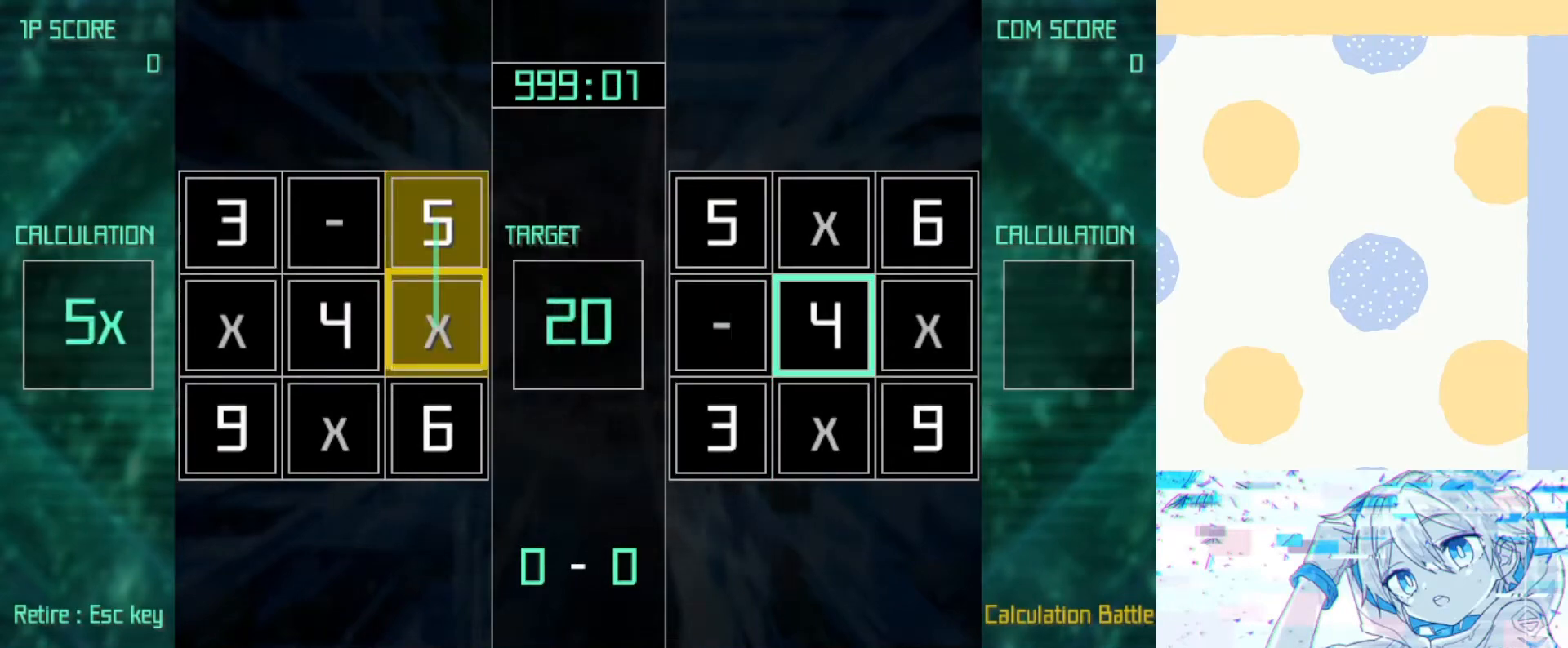
{"keys": [], "events": [[67, "down", "up"], [67, "left", "down"], [100, "left", "up"], [167, "z", "up"]]}
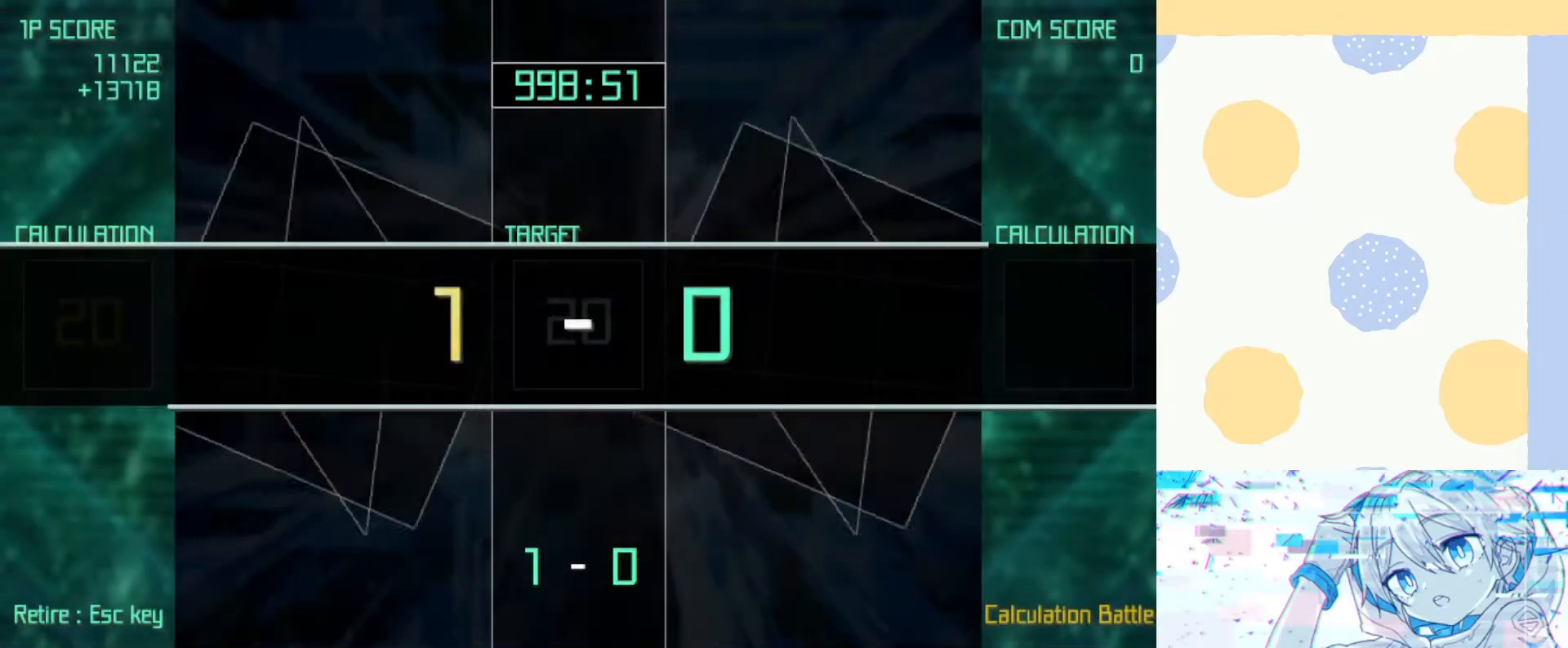
{"keys": [], "events": []}
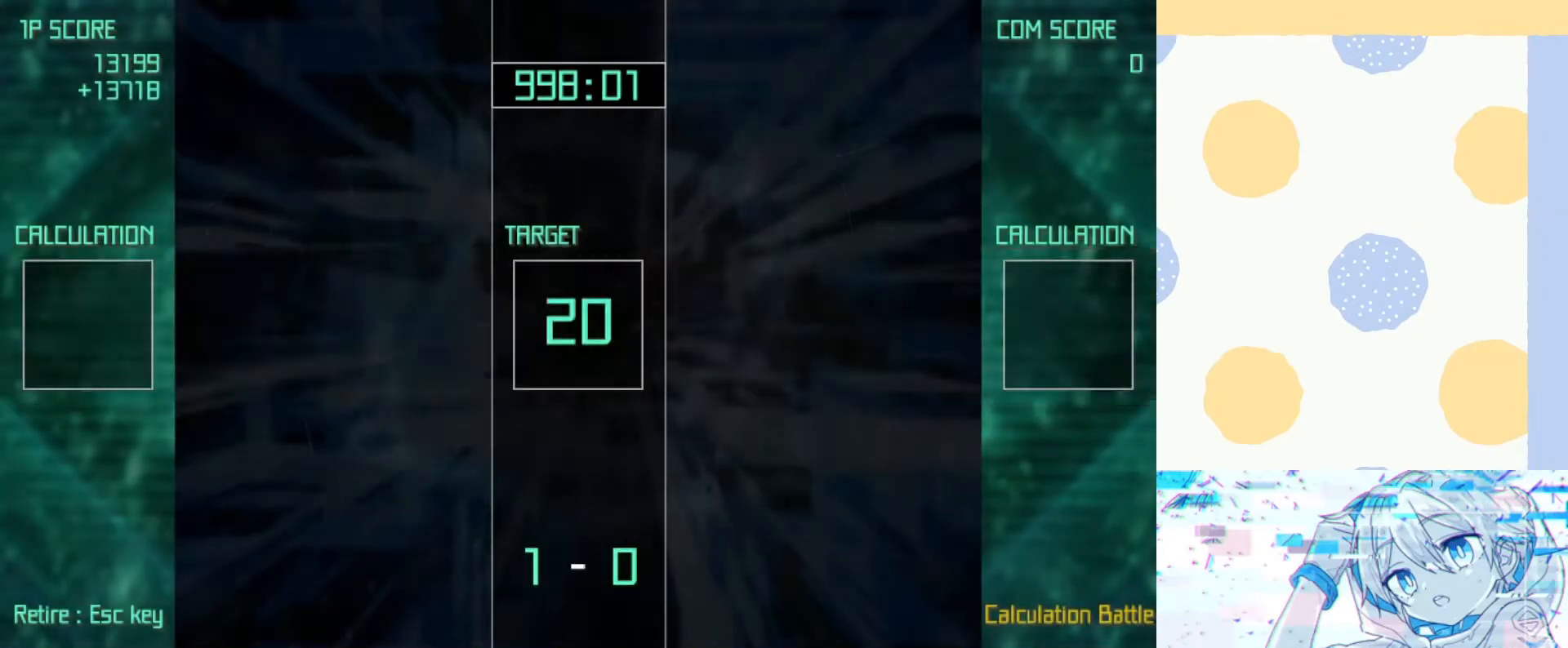
{"keys": [], "events": []}
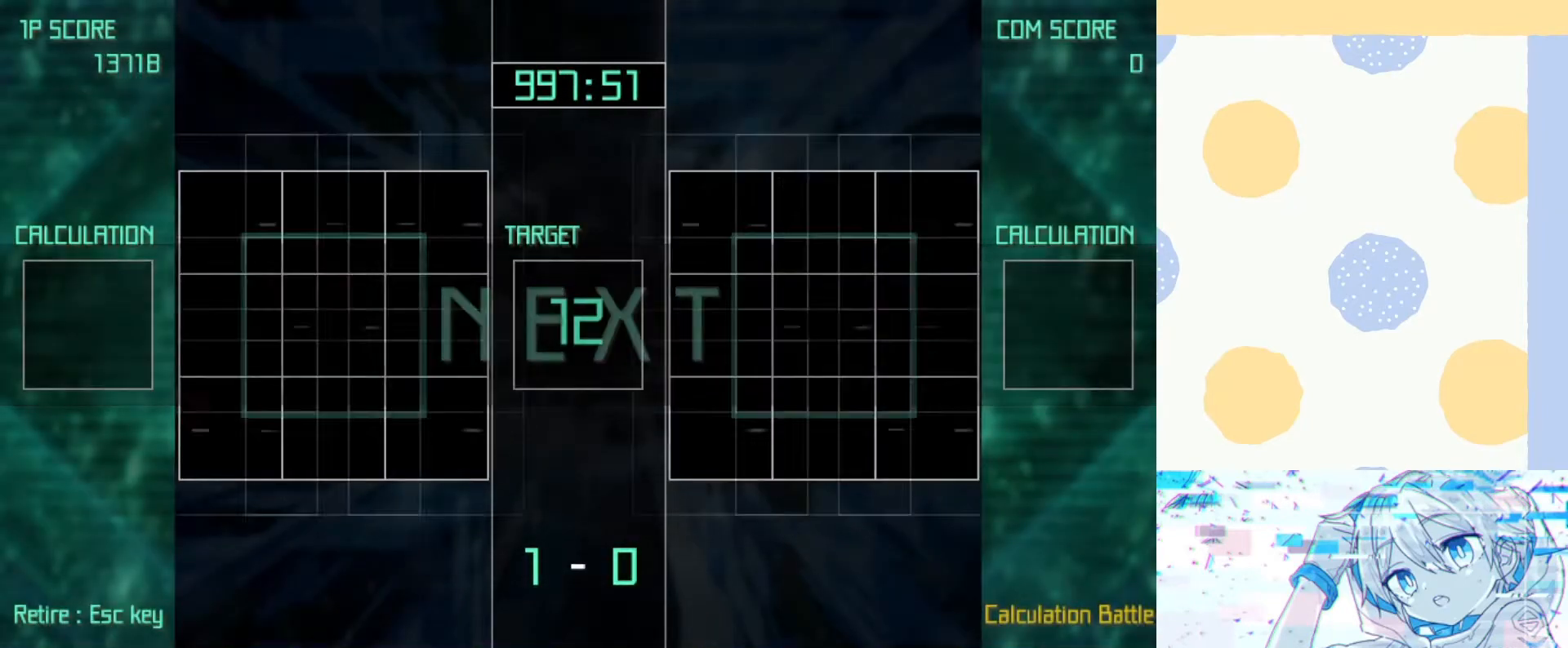
{"keys": [], "events": []}
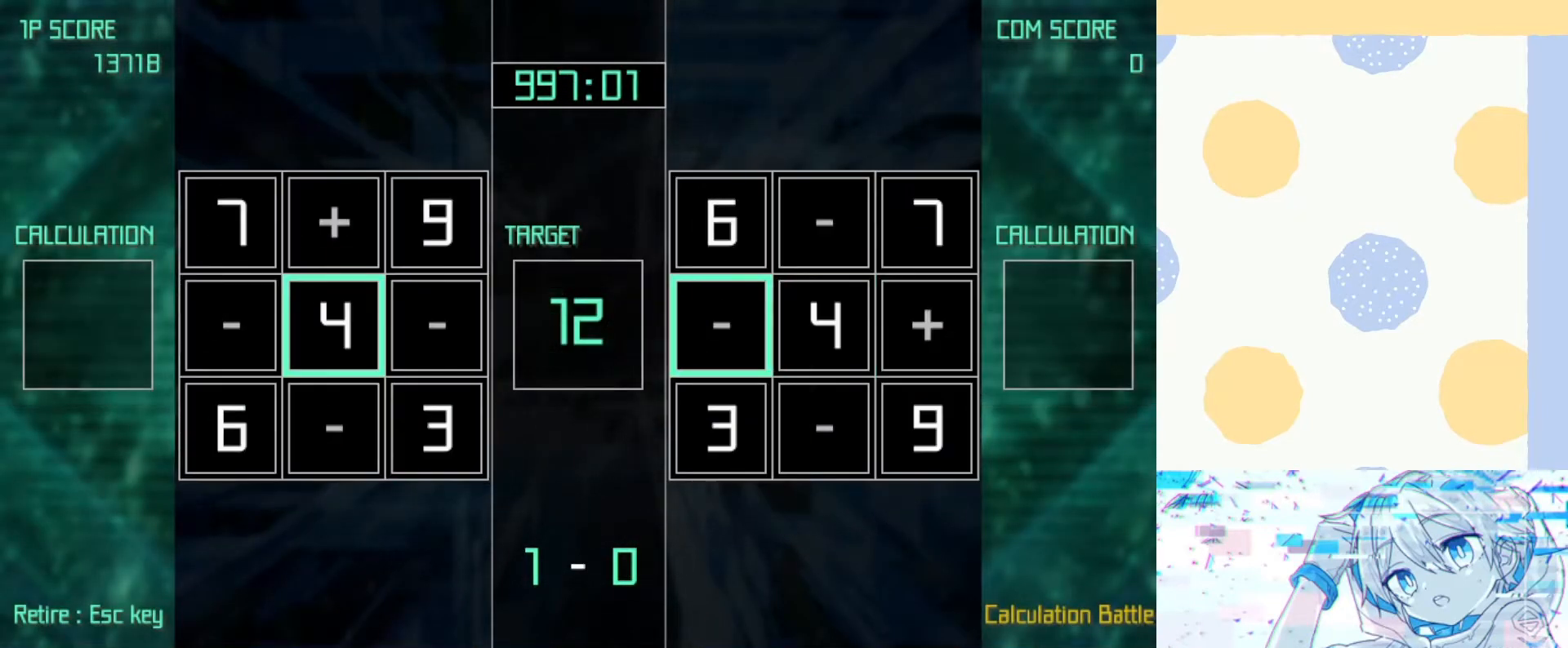
{"keys": ["z"], "events": [[300, "up", "down"], [367, "right", "down"], [467, "right", "up"], [467, "up", "up"], [467, "z", "down"]]}
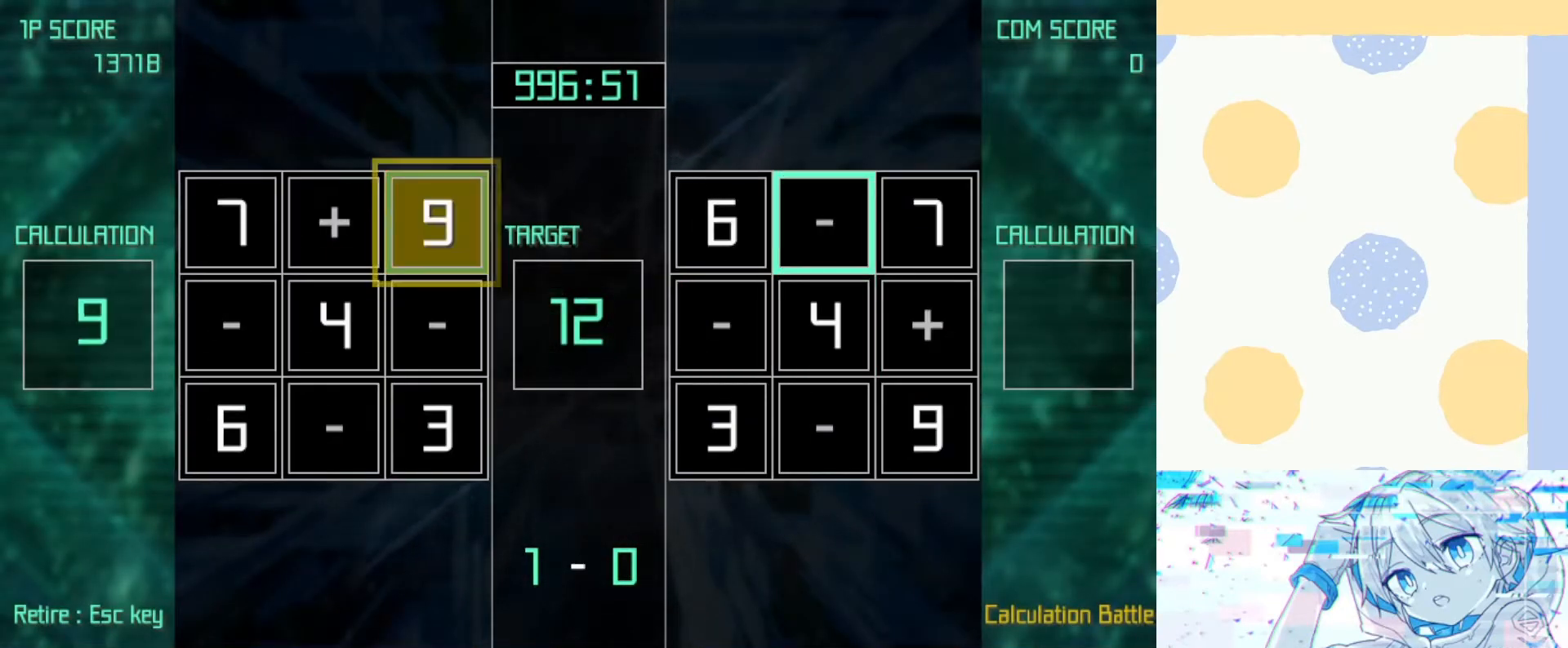
{"keys": ["z"], "events": [[33, "left", "down"], [100, "left", "up"], [133, "left", "down"], [233, "down", "down"], [267, "left", "up"], [367, "down", "up"], [367, "right", "down"], [467, "right", "up"]]}
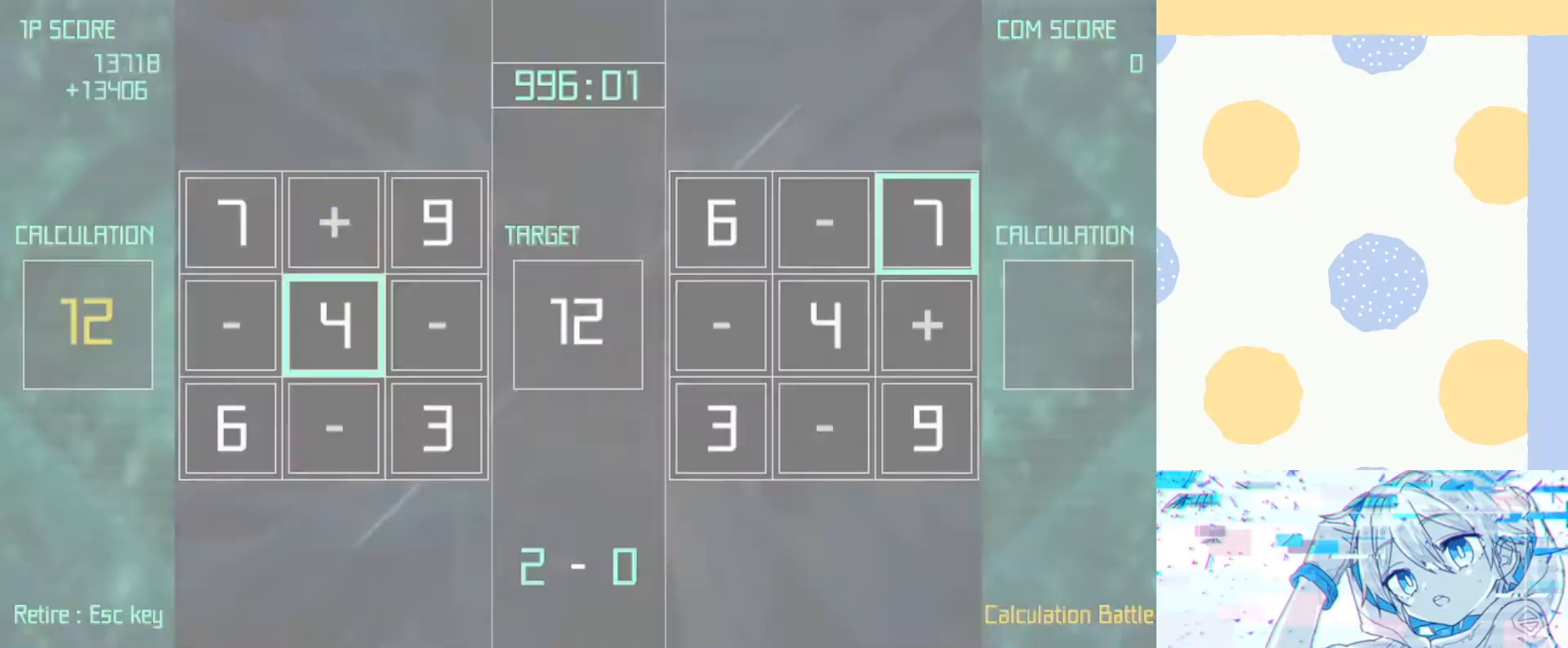
{"keys": [], "events": [[33, "z", "up"]]}
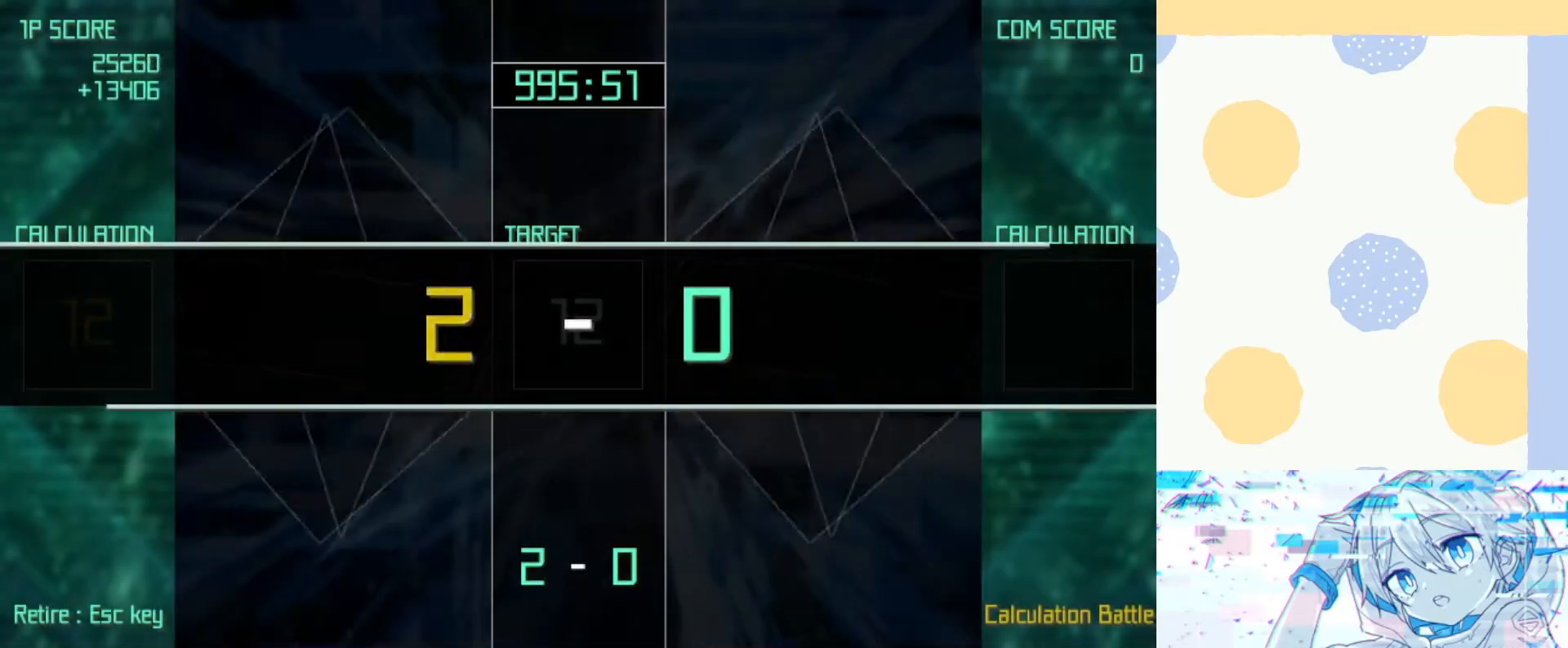
{"keys": [], "events": []}
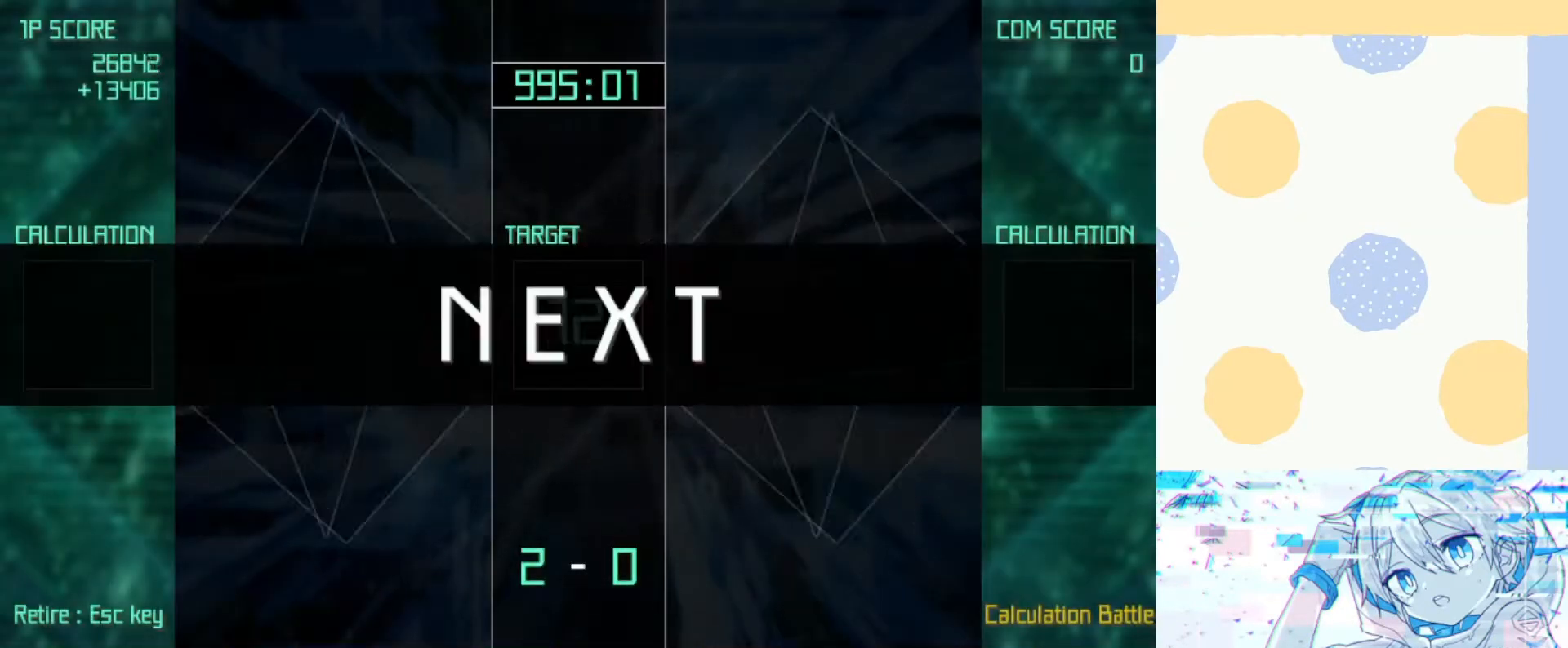
{"keys": [], "events": []}
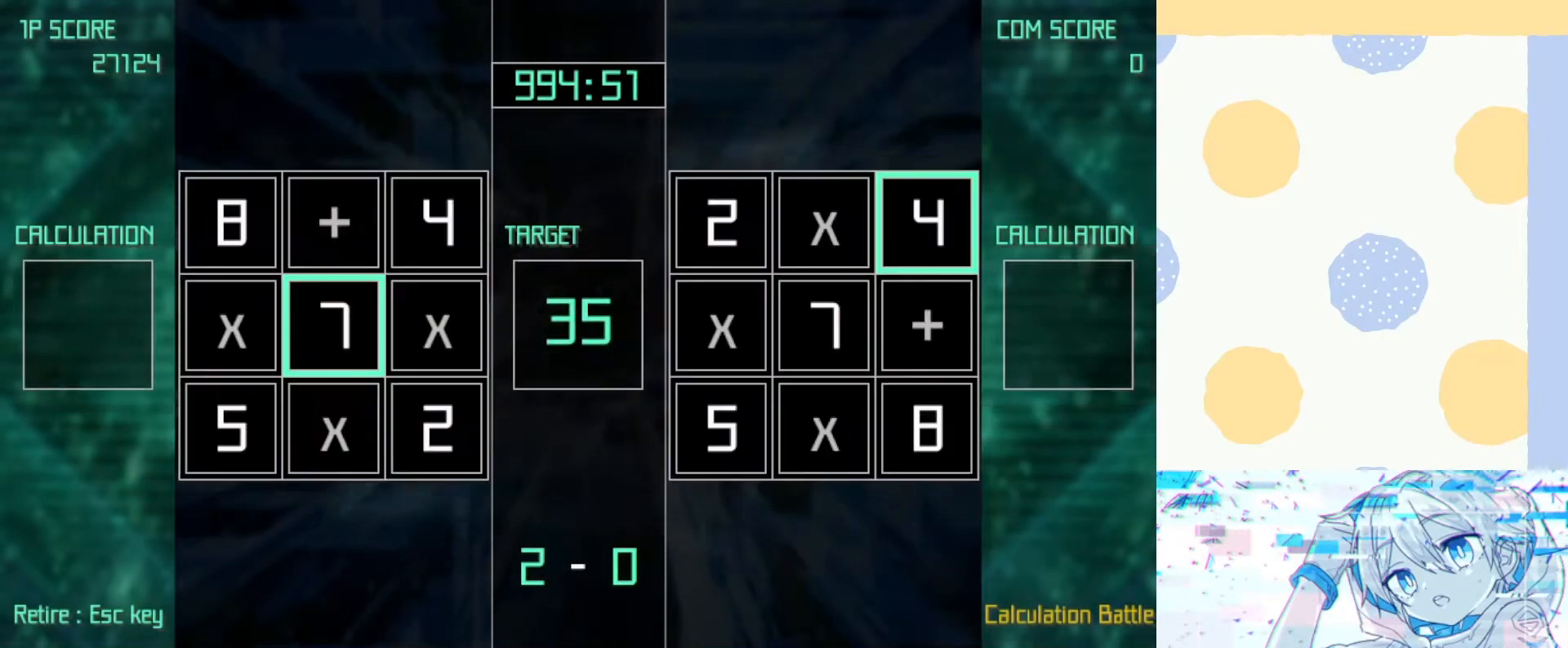
{"keys": [], "events": []}
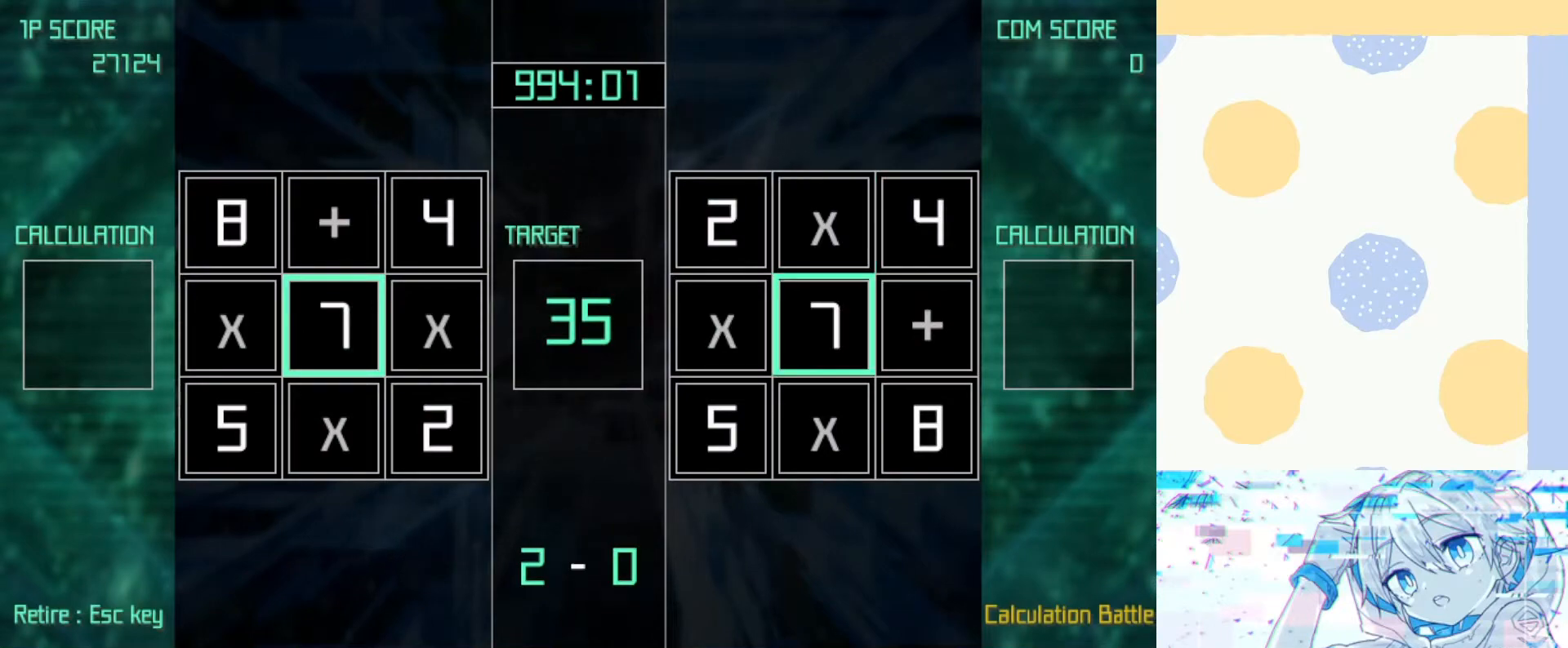
{"keys": ["z"], "events": [[33, "left", "down"], [133, "up", "down"], [233, "left", "up"], [233, "up", "up"], [300, "down", "down"], [300, "left", "down"], [400, "down", "up"], [400, "left", "up"], [467, "z", "down"]]}
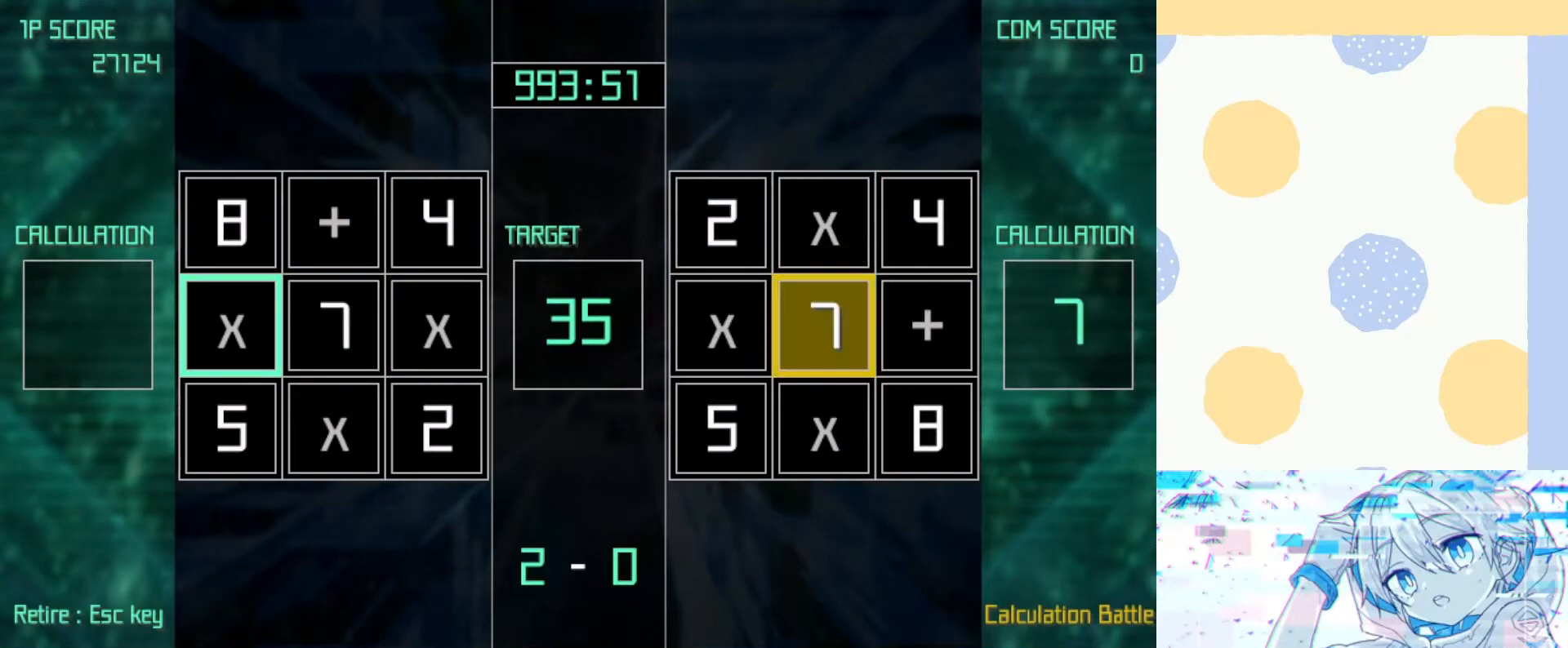
{"keys": [], "events": [[33, "up", "down"], [100, "up", "up"], [100, "z", "up"], [133, "down", "down"], [233, "down", "up"], [267, "z", "down"], [333, "up", "down"], [367, "right", "down"], [433, "right", "up"], [433, "up", "up"], [433, "z", "up"]]}
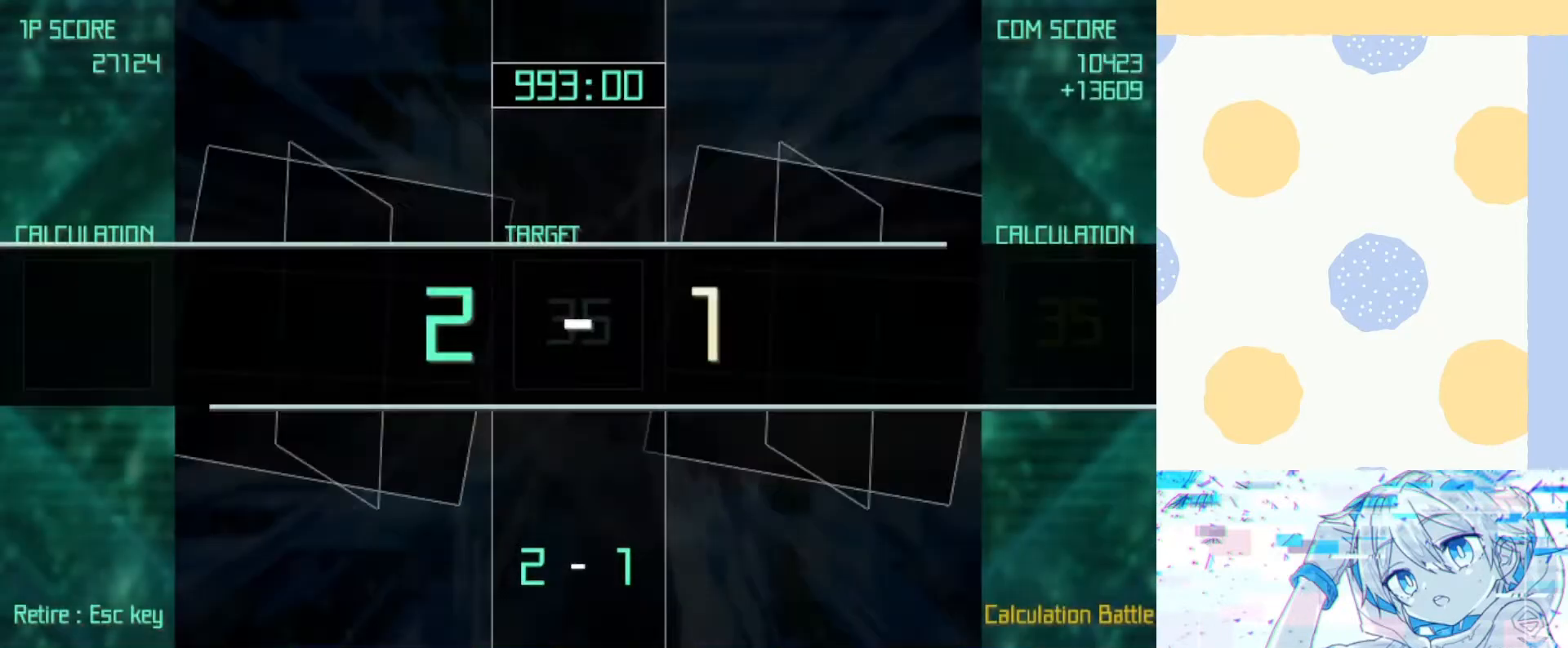
{"keys": ["right"], "events": [[433, "right", "down"], [433, "up", "down"], [500, "up", "up"]]}
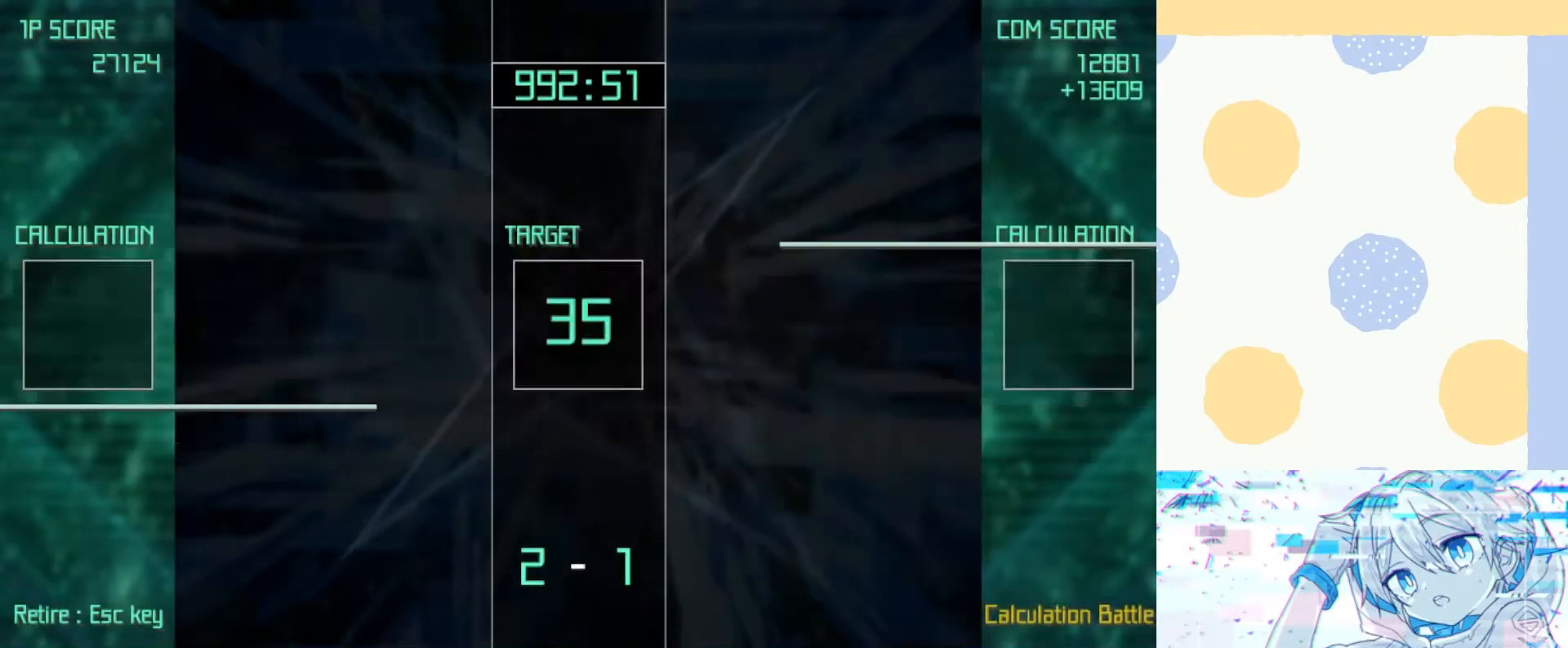
{"keys": [], "events": [[33, "right", "up"], [67, "left", "down"], [67, "right", "down"], [67, "up", "down"], [133, "left", "up"], [133, "right", "up"], [133, "up", "up"], [233, "left", "down"], [233, "right", "down"], [233, "up", "down"], [267, "left", "up"], [267, "right", "up"], [267, "up", "up"], [300, "down", "down"], [300, "left", "down"], [300, "right", "down"], [300, "up", "down"], [367, "left", "up"], [367, "right", "up"], [367, "up", "up"], [400, "down", "up"]]}
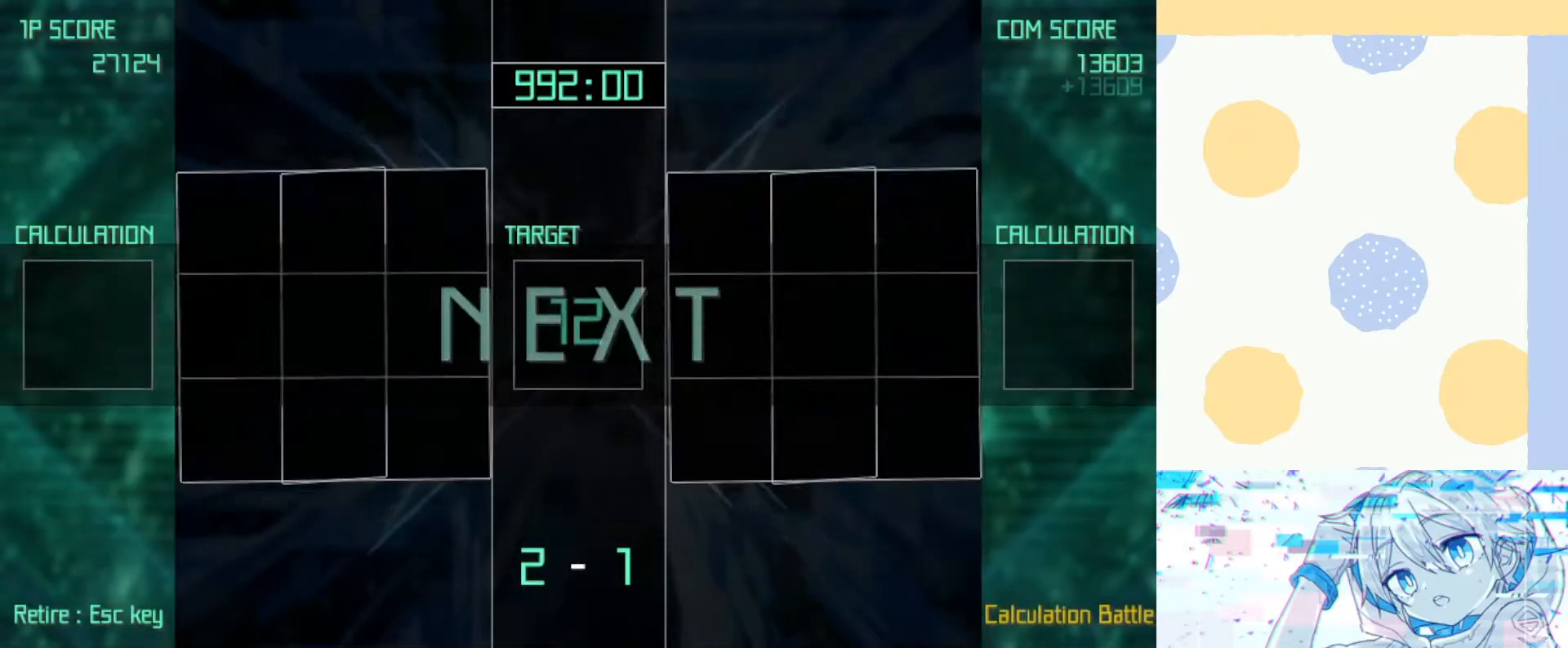
{"keys": [], "events": []}
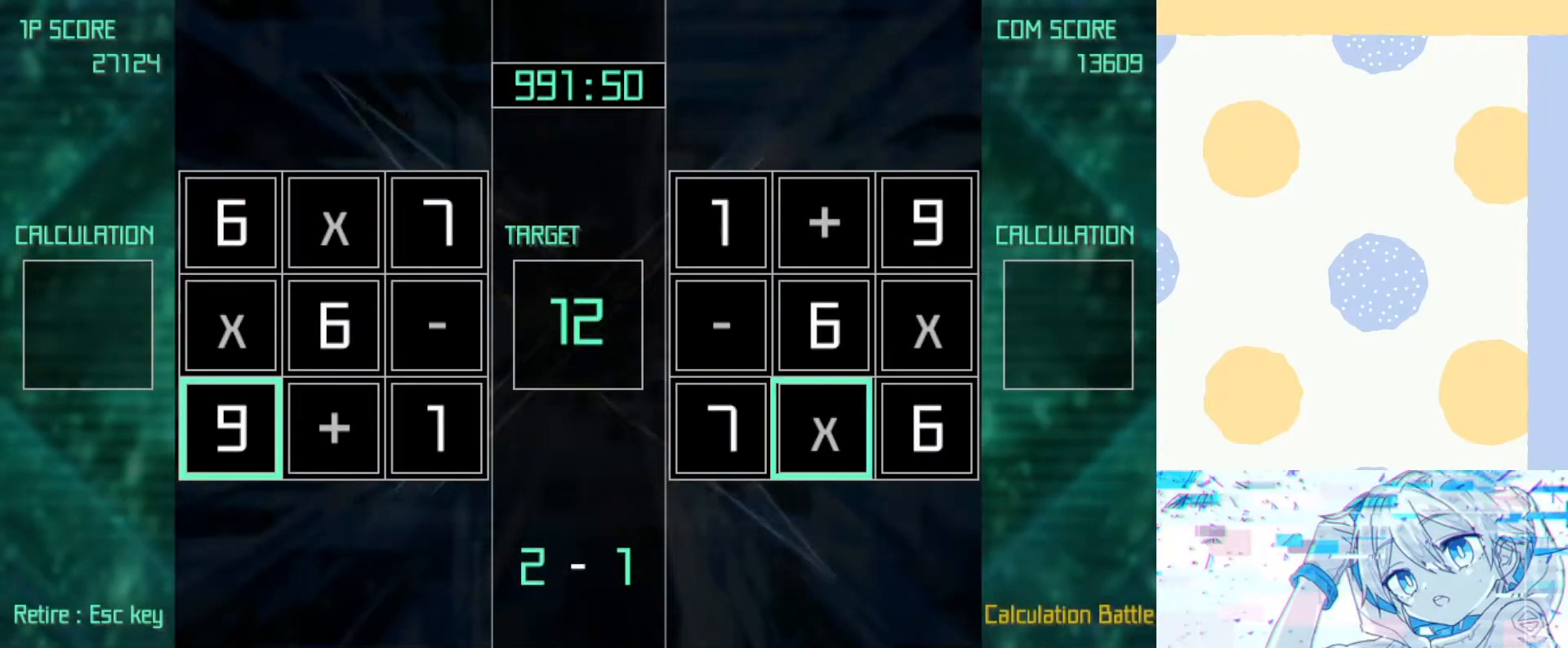
{"keys": [], "events": [[67, "right", "down"], [67, "up", "down"], [167, "right", "up"], [167, "up", "up"], [267, "left", "down"], [267, "up", "down"], [400, "left", "up"], [400, "up", "up"]]}
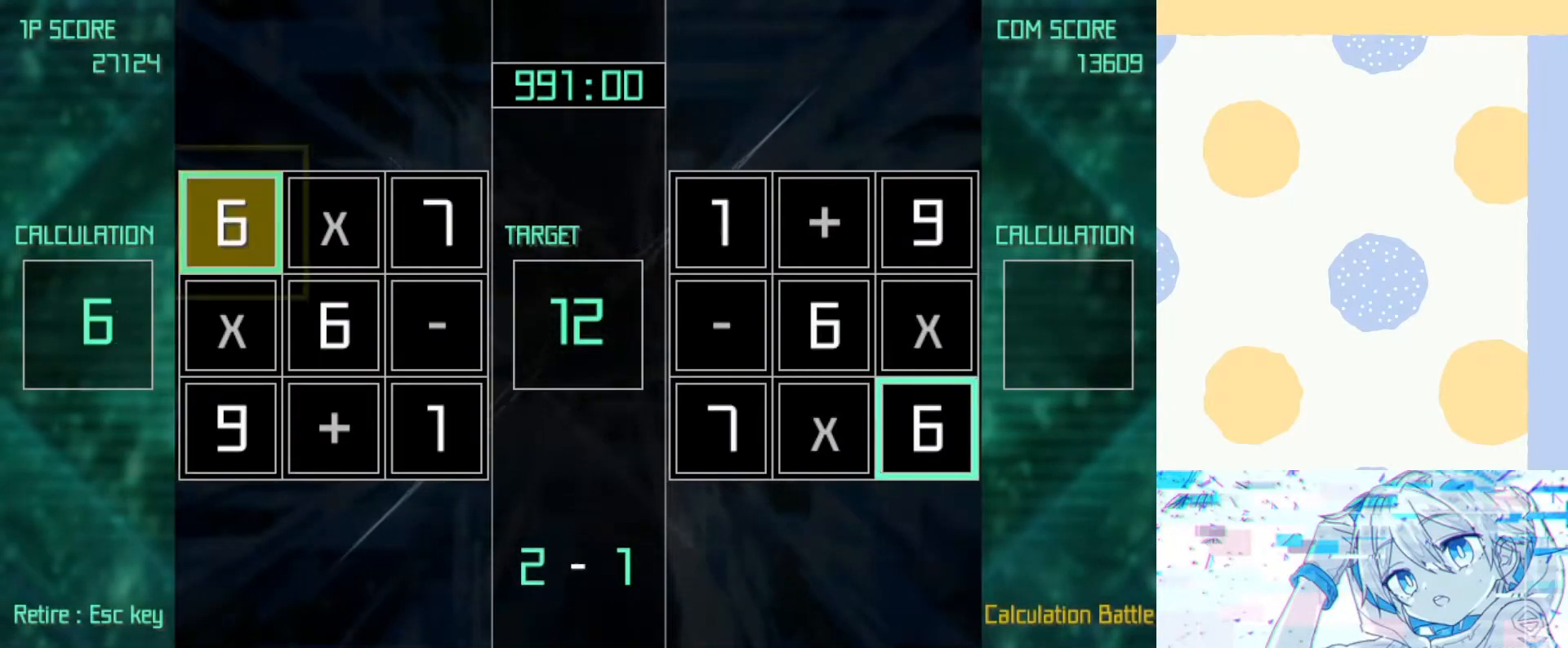
{"keys": ["down", "z"], "events": [[33, "z", "down"], [133, "right", "down"], [167, "right", "up"], [267, "z", "up"], [300, "right", "down"], [367, "right", "up"], [400, "z", "down"], [500, "down", "down"]]}
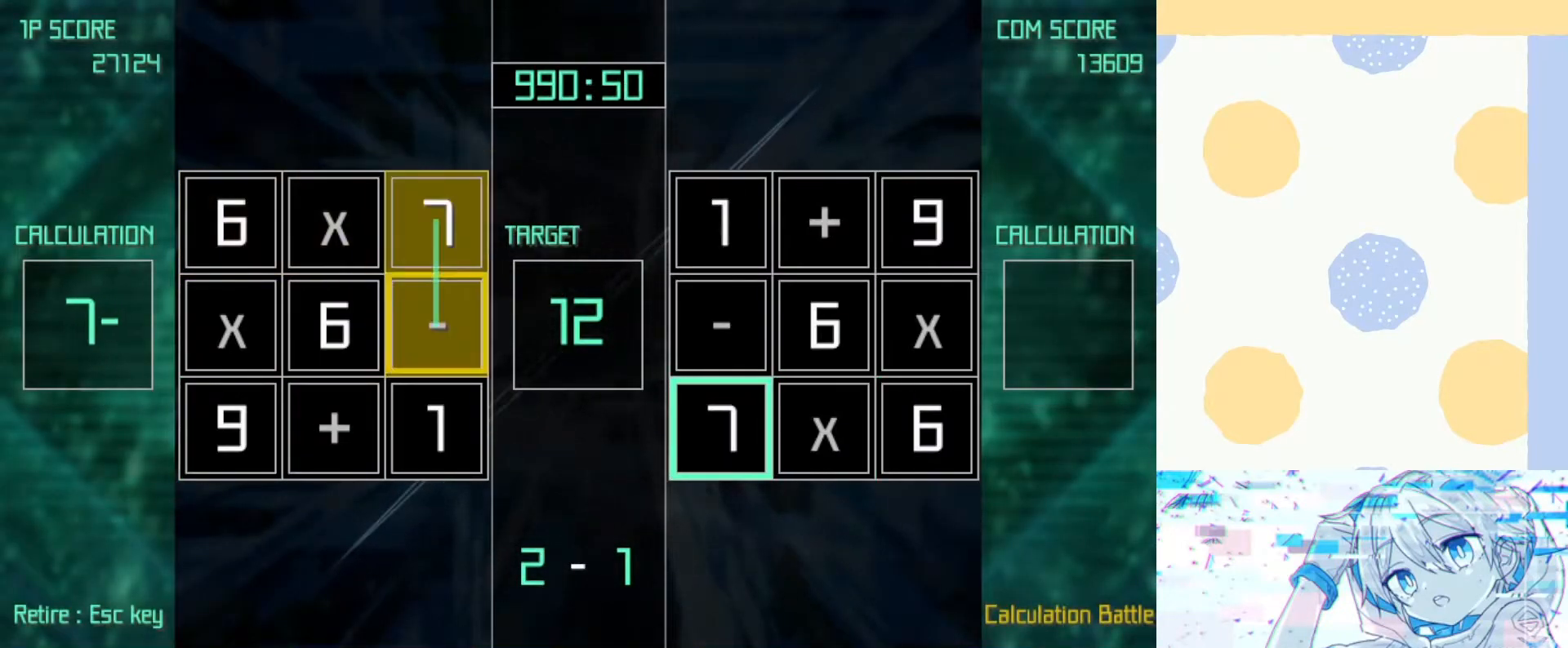
{"keys": [], "events": [[33, "down", "up"], [100, "down", "down"], [133, "left", "down"], [200, "down", "up"], [233, "left", "up"], [233, "up", "down"], [267, "up", "up"], [267, "z", "up"]]}
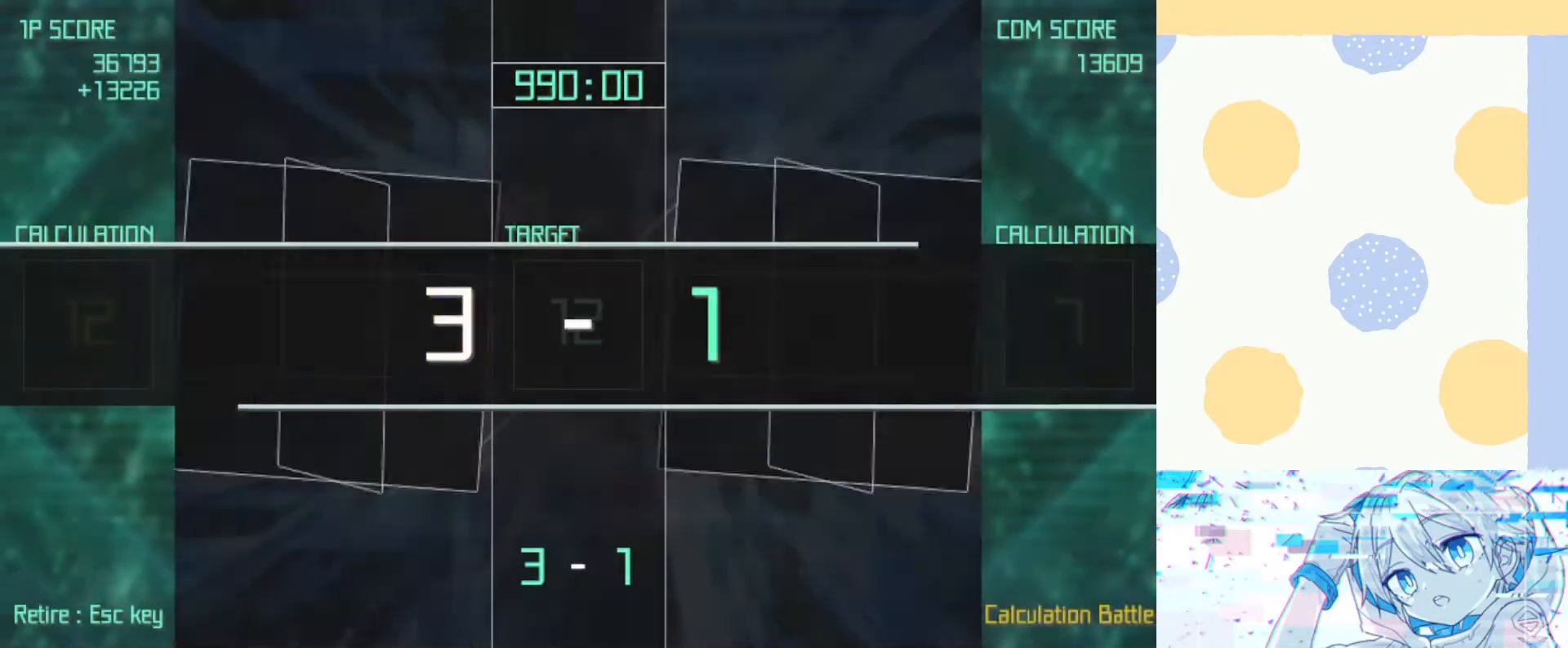
{"keys": [], "events": []}